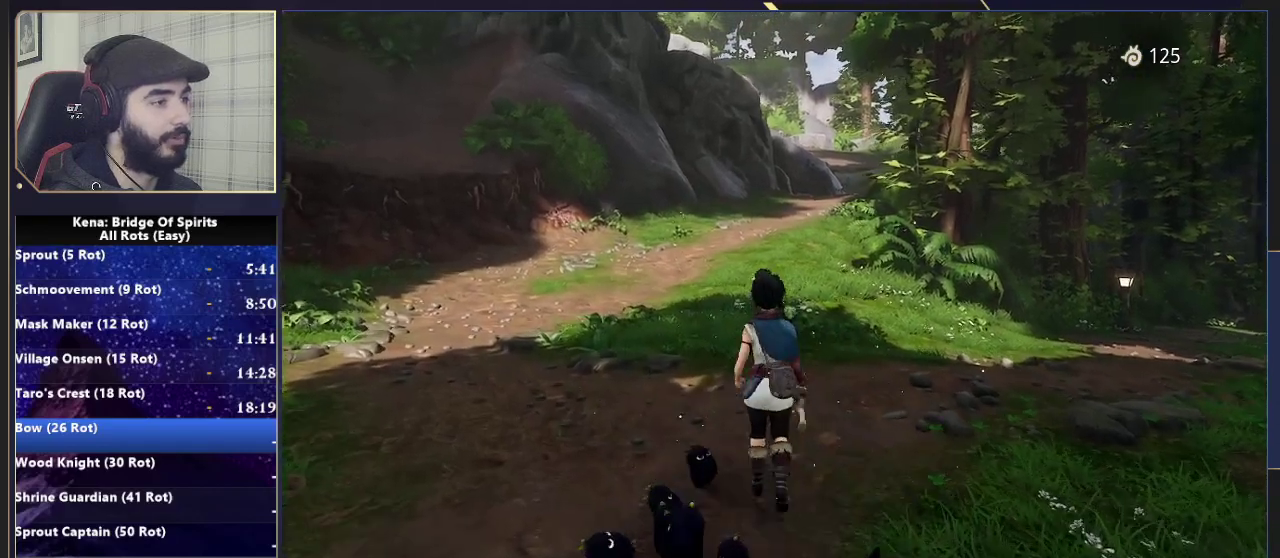
Gameplay with a controller (PlayStation layout); each line is a JSON object with the inputs held at the frame after it. "events" lists button and stick changes between this image and that frame as [ms after this image, input, new state], when the widget could be followed in between. Not read: L1 R1.
{"buttons": [], "left_stick": "up", "right_stick": "center", "events": []}
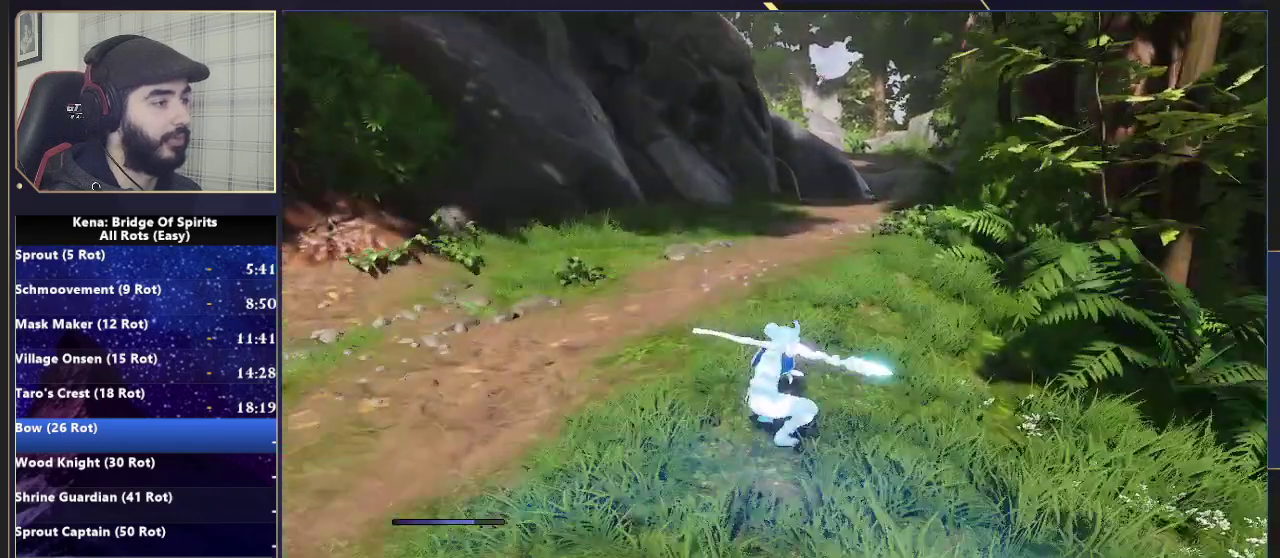
{"buttons": ["CIRCLE"], "left_stick": "up", "right_stick": "center", "events": [[267, "right_stick", "down-left"], [350, "right_stick", "center"], [500, "CIRCLE", "down"]]}
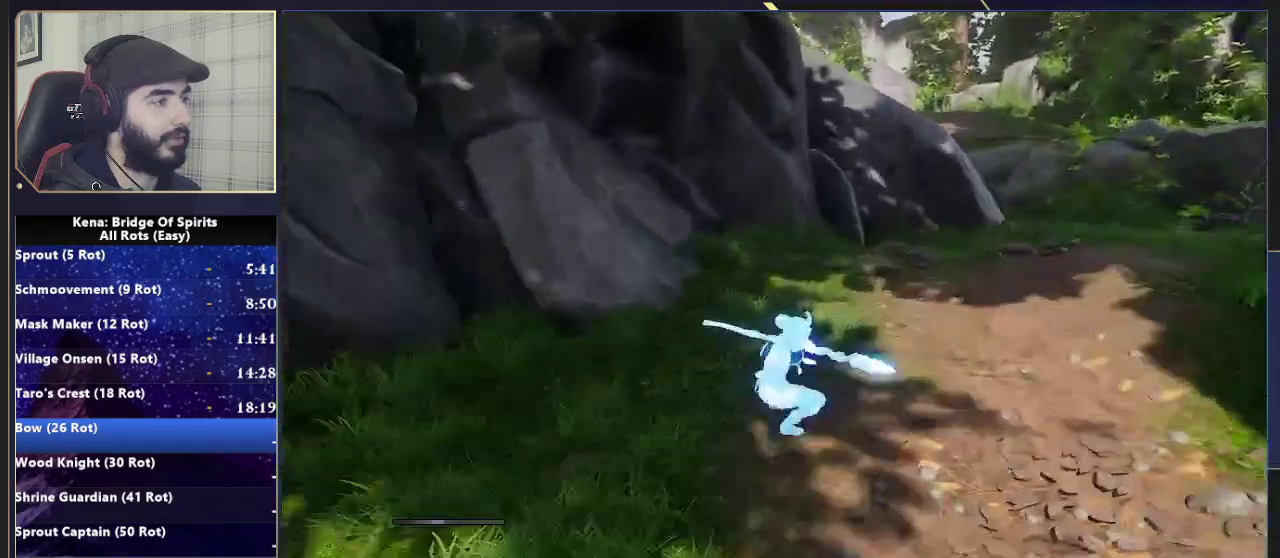
{"buttons": [], "left_stick": "up-right", "right_stick": "left", "events": [[117, "CIRCLE", "up"], [383, "right_stick", "down-left"], [450, "left_stick", "up-right"], [450, "right_stick", "left"]]}
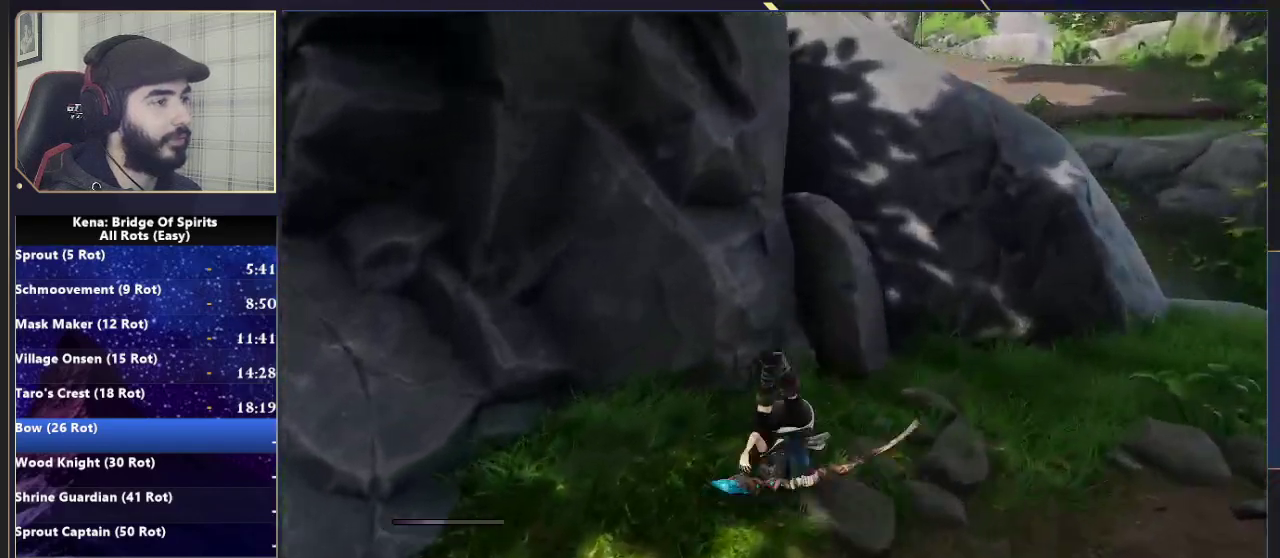
{"buttons": [], "left_stick": "up", "right_stick": "down-left", "events": [[17, "left_stick", "up"], [67, "left_stick", "up-right"], [100, "CROSS", "down"], [183, "right_stick", "center"], [217, "CROSS", "up"], [283, "CROSS", "down"], [333, "left_stick", "up"], [350, "CROSS", "up"], [350, "right_stick", "down-left"]]}
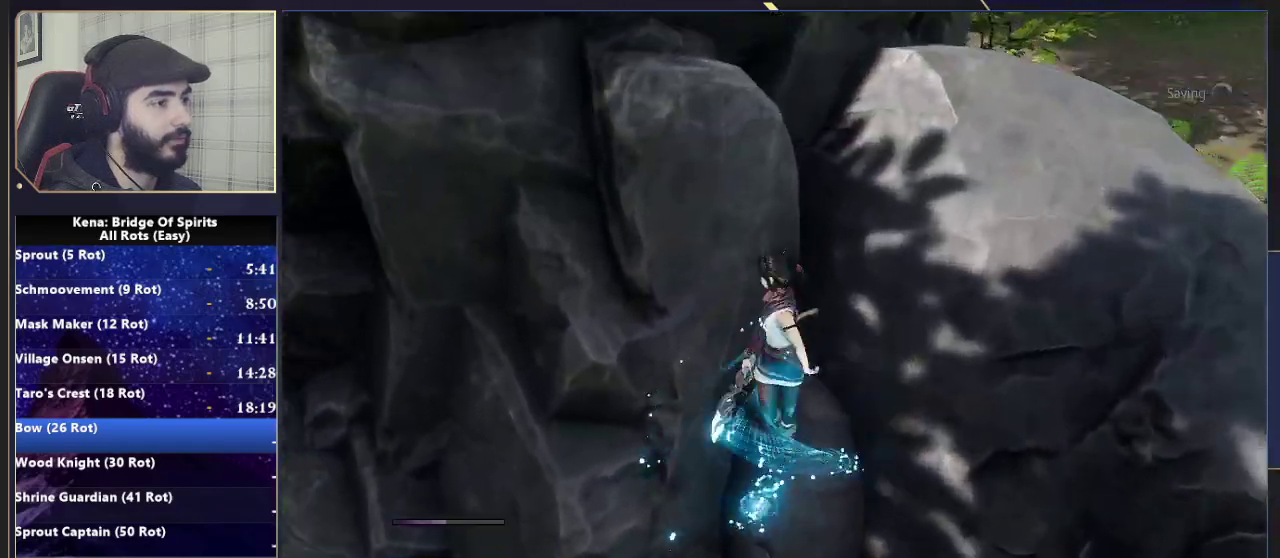
{"buttons": [], "left_stick": "center", "right_stick": "left", "events": [[83, "right_stick", "center"], [233, "left_stick", "center"], [450, "right_stick", "left"]]}
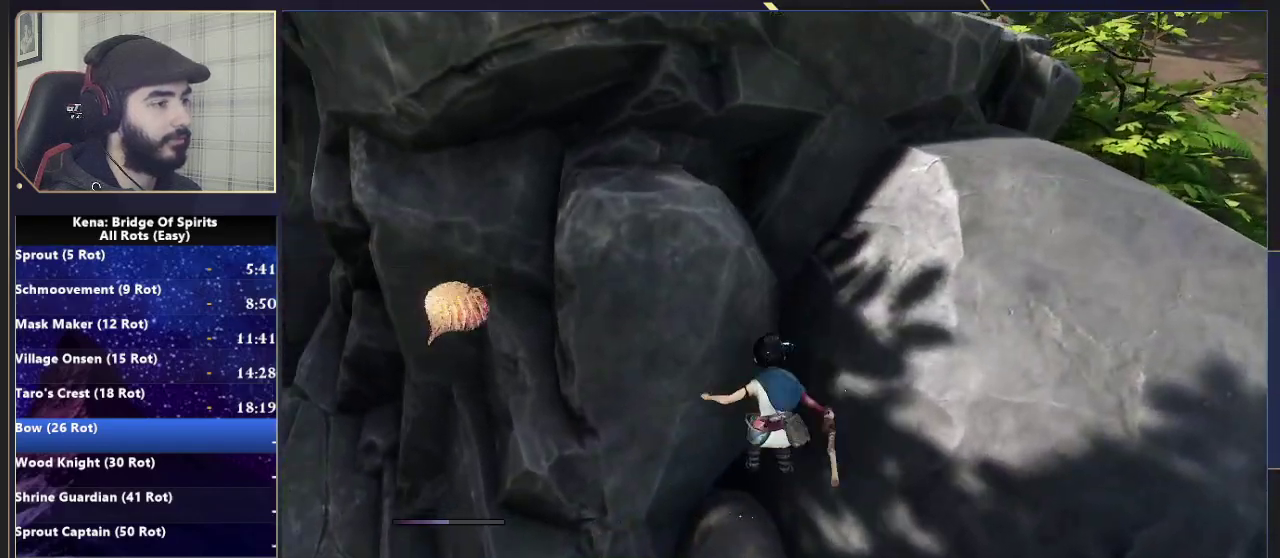
{"buttons": ["CROSS"], "left_stick": "up-left", "right_stick": "center", "events": [[17, "left_stick", "up-left"], [83, "left_stick", "down-right"], [217, "right_stick", "center"], [250, "CROSS", "down"], [483, "left_stick", "up-left"]]}
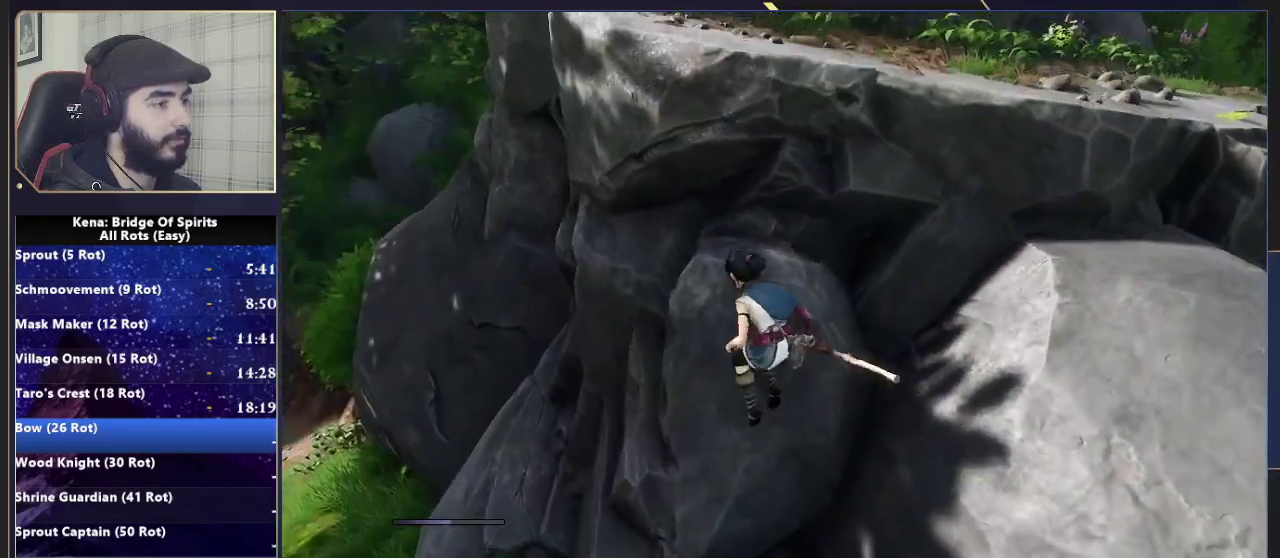
{"buttons": [], "left_stick": "up-right", "right_stick": "center", "events": [[83, "left_stick", "up"], [167, "CROSS", "up"], [283, "left_stick", "down-left"], [467, "left_stick", "up-right"]]}
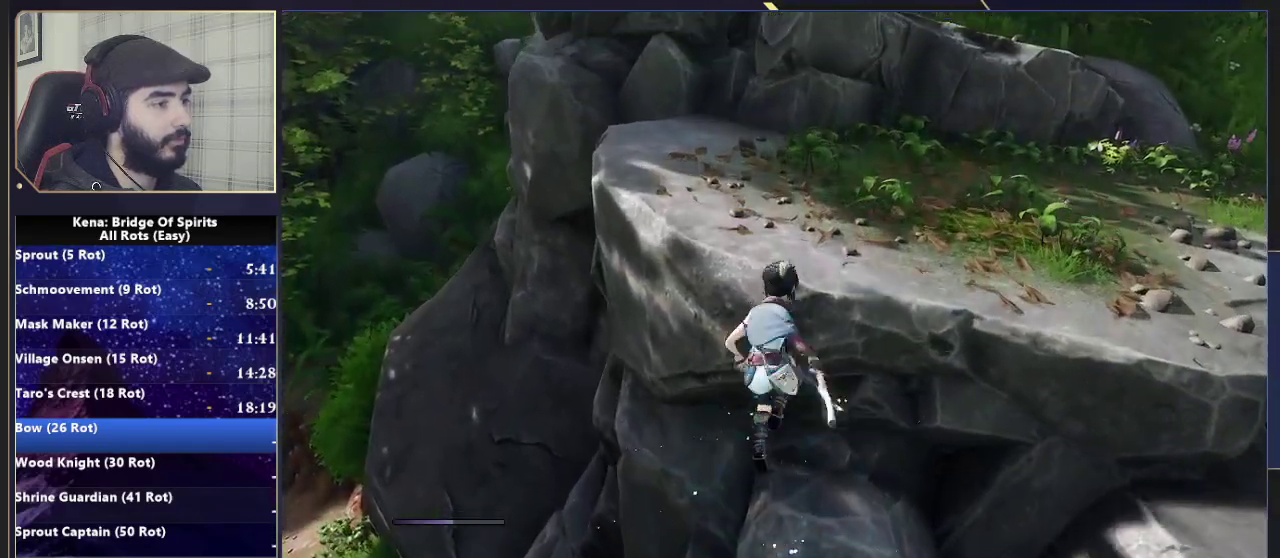
{"buttons": ["CROSS"], "left_stick": "up-right", "right_stick": "center", "events": [[250, "left_stick", "down-left"], [367, "CROSS", "down"], [383, "left_stick", "up-right"]]}